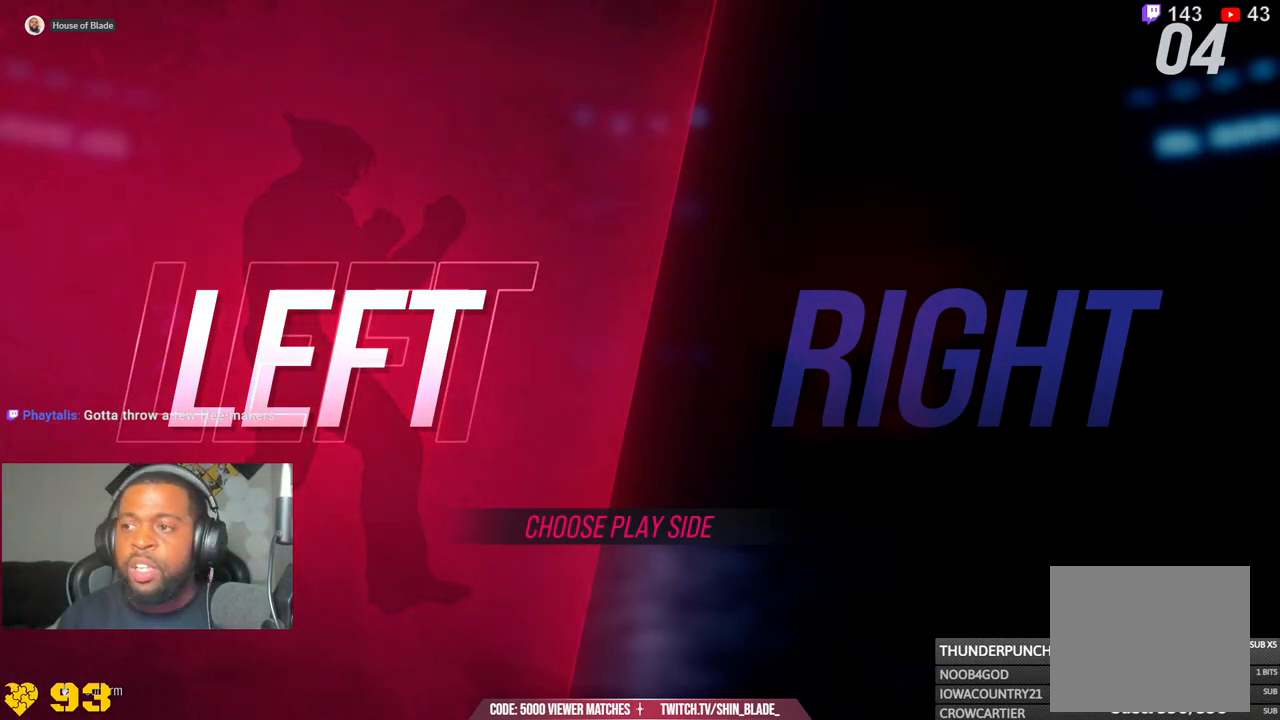
Gameplay with a controller (PlayStation layout); each line is a JSON object with the inputs held at the frame after it. "events" lists button and stick changes between this image and that frame as [ms after this image, input, new state], when the widget could be followed in between. Not read: L1.
{"buttons": ["CROSS"], "left_stick": "center", "right_stick": "center", "events": [[367, "CROSS", "down"]]}
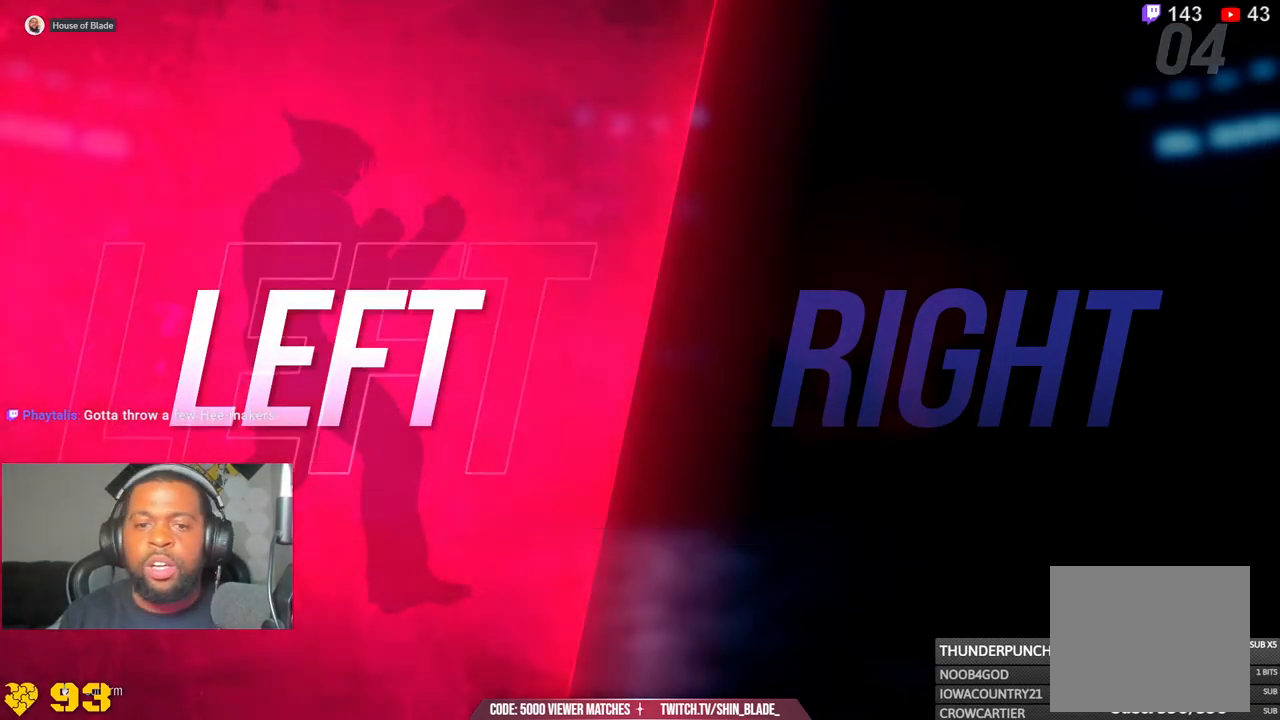
{"buttons": [], "left_stick": "center", "right_stick": "center", "events": [[17, "CROSS", "up"]]}
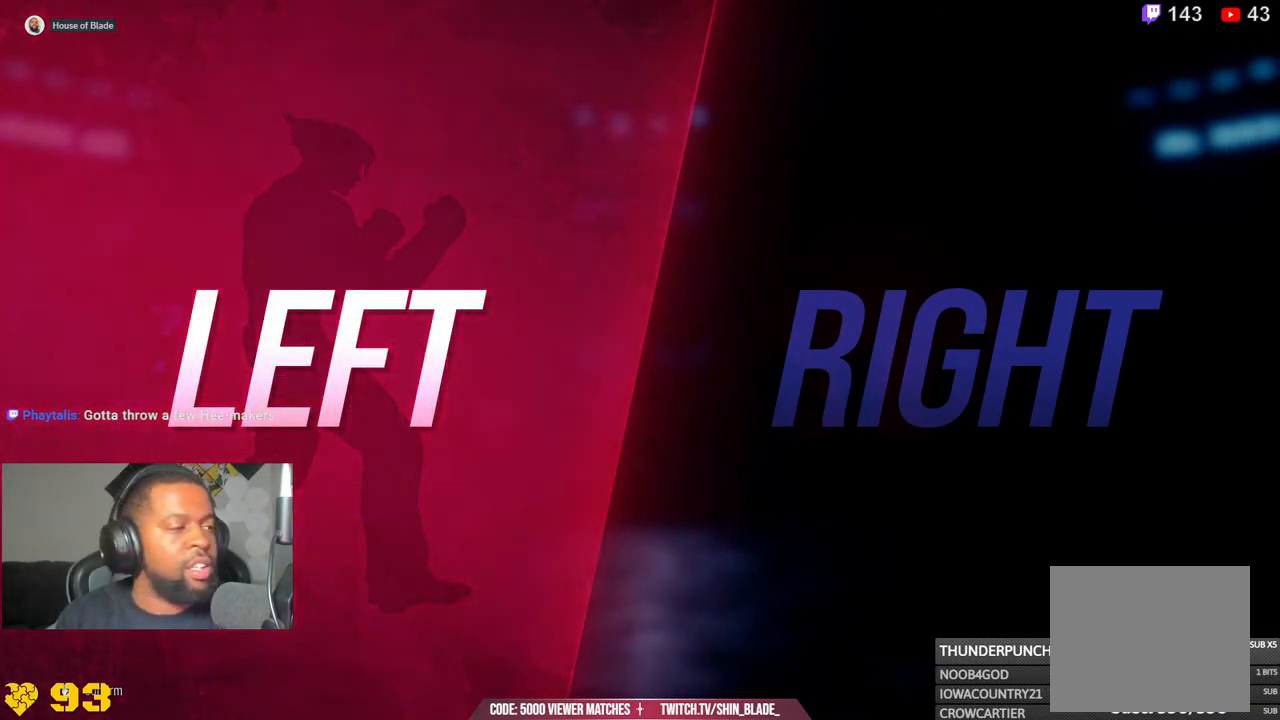
{"buttons": [], "left_stick": "center", "right_stick": "center", "events": []}
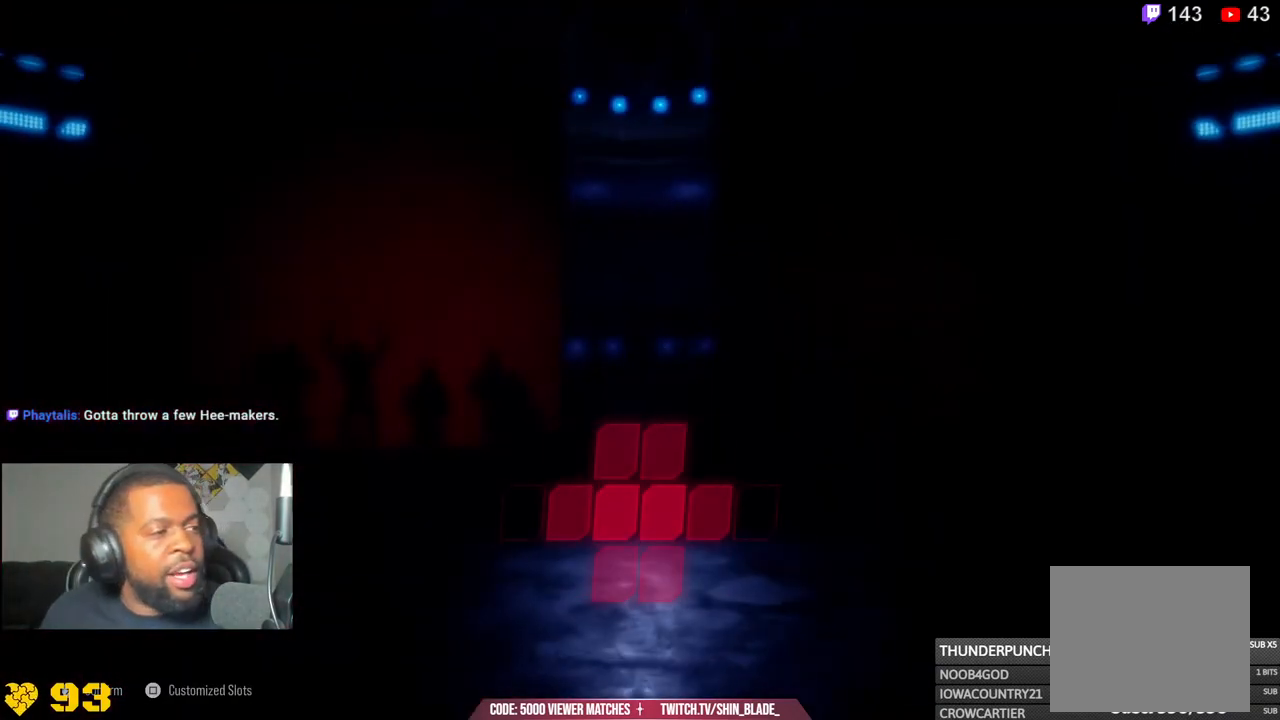
{"buttons": [], "left_stick": "center", "right_stick": "center", "events": []}
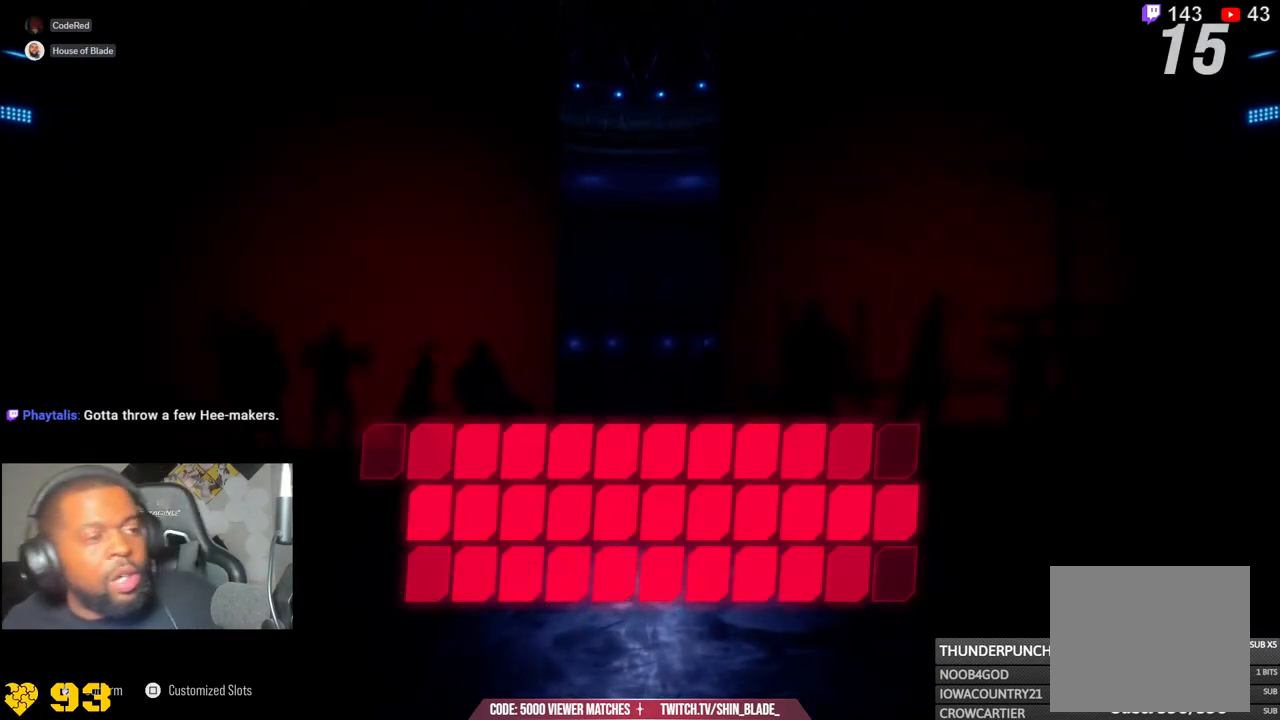
{"buttons": [], "left_stick": "center", "right_stick": "center", "events": []}
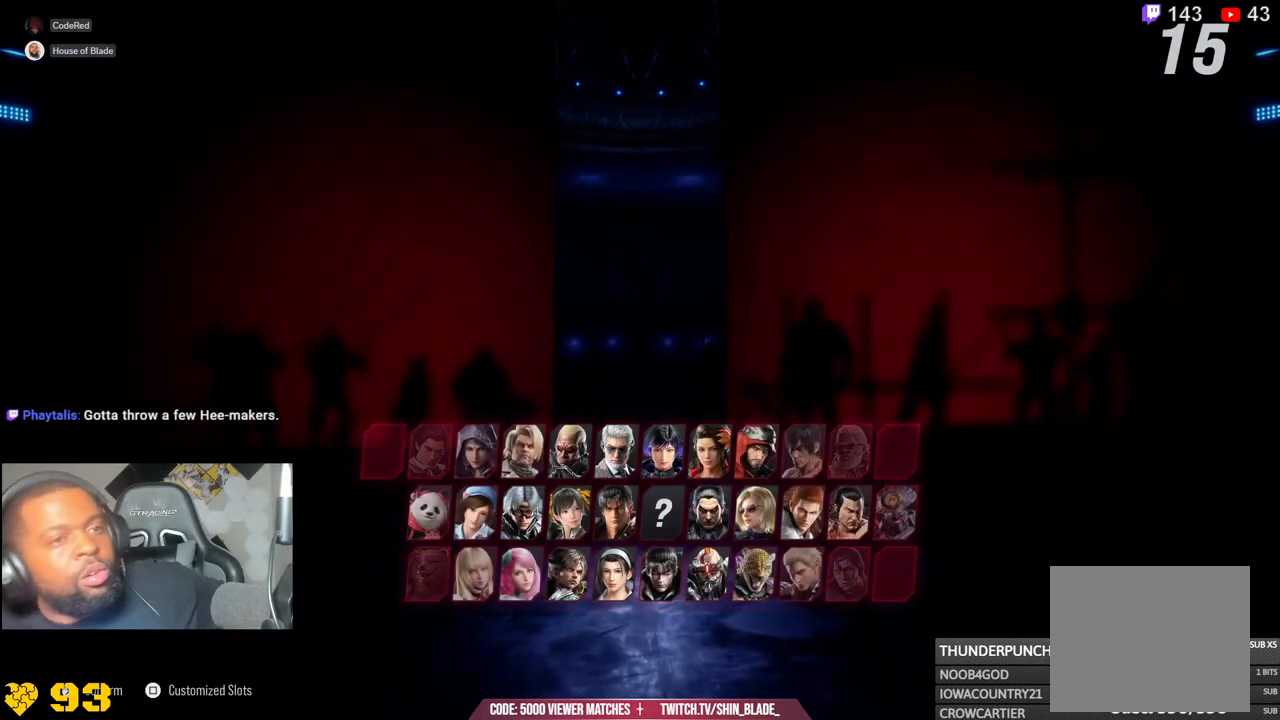
{"buttons": [], "left_stick": "center", "right_stick": "center", "events": []}
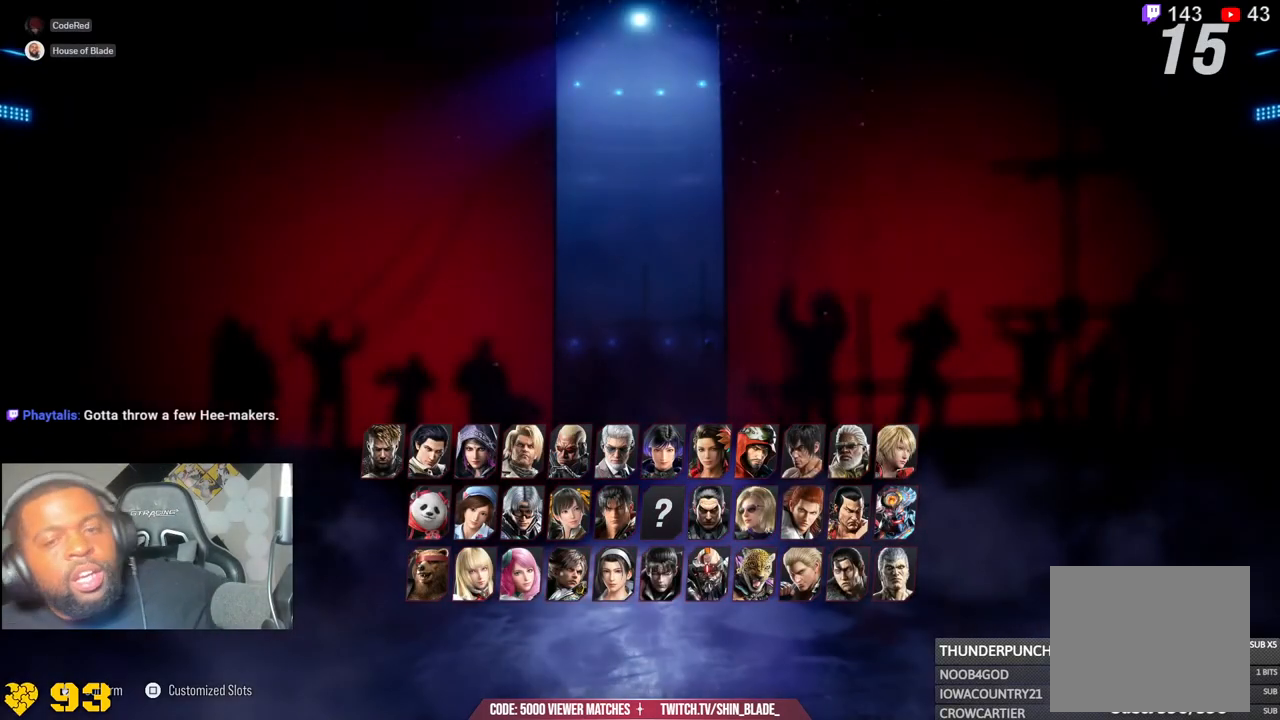
{"buttons": [], "left_stick": "center", "right_stick": "center", "events": []}
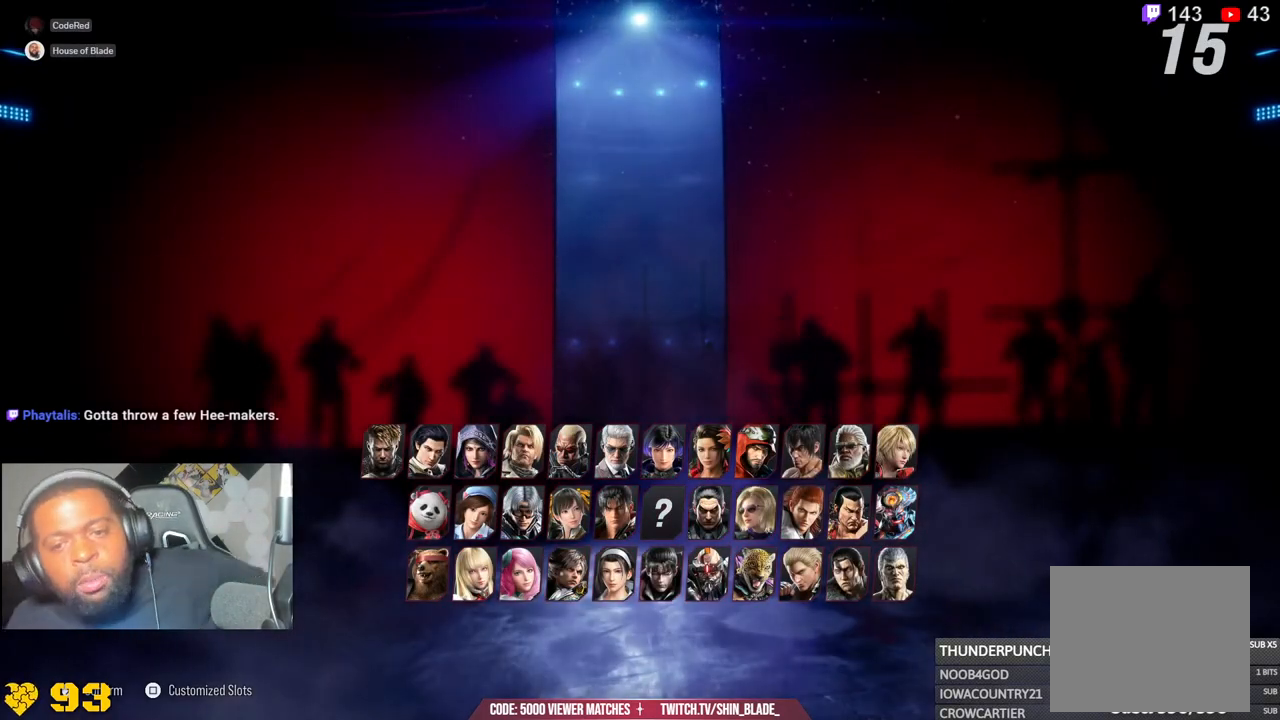
{"buttons": [], "left_stick": "center", "right_stick": "center", "events": []}
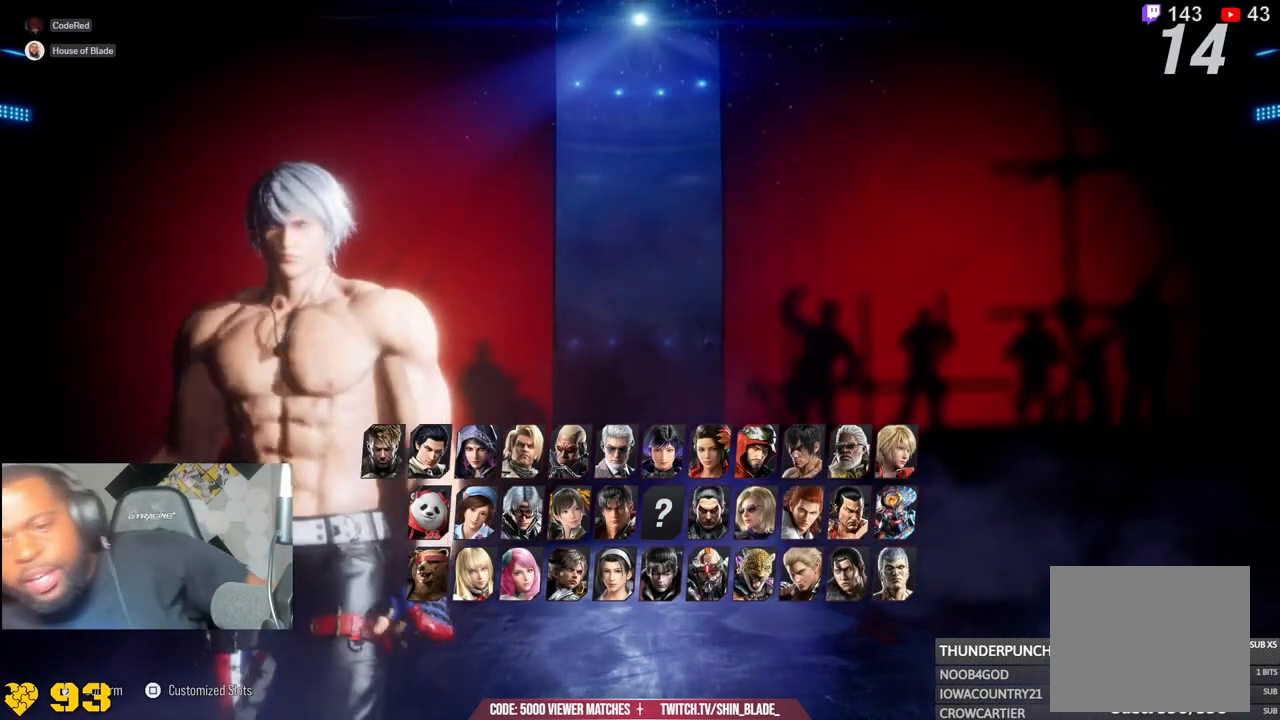
{"buttons": [], "left_stick": "center", "right_stick": "center", "events": []}
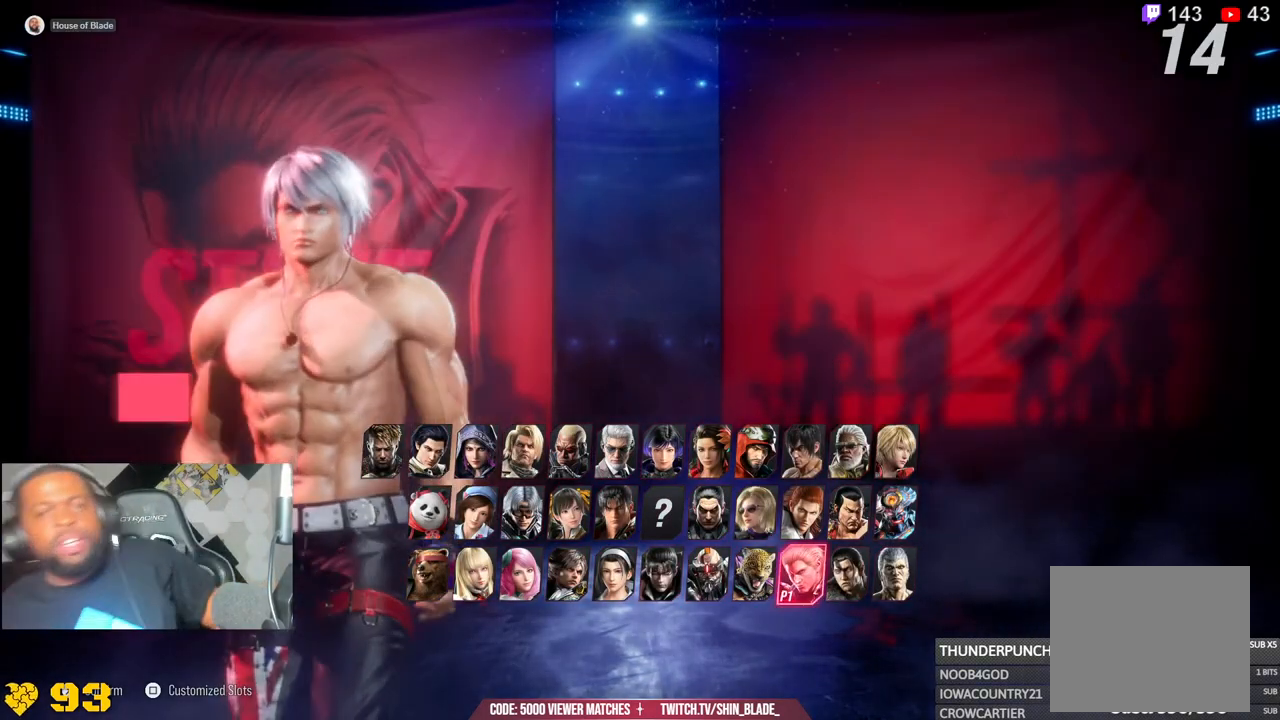
{"buttons": [], "left_stick": "center", "right_stick": "center", "events": []}
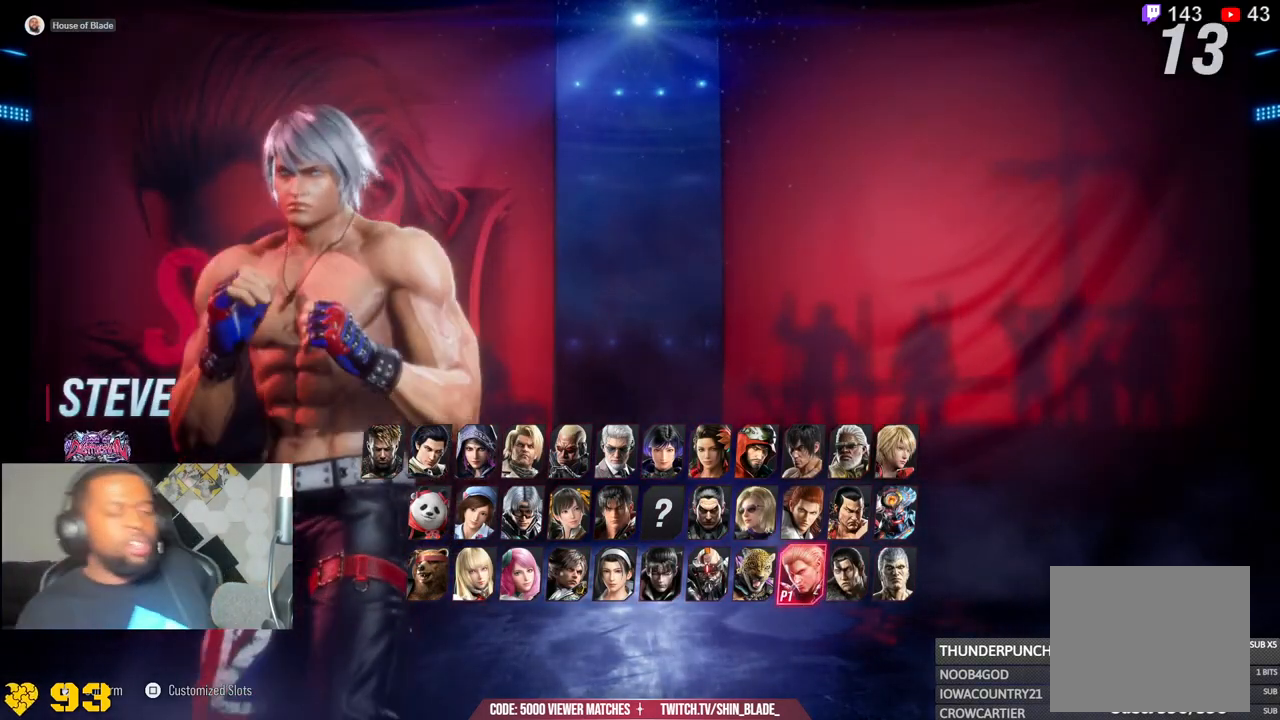
{"buttons": [], "left_stick": "center", "right_stick": "center", "events": []}
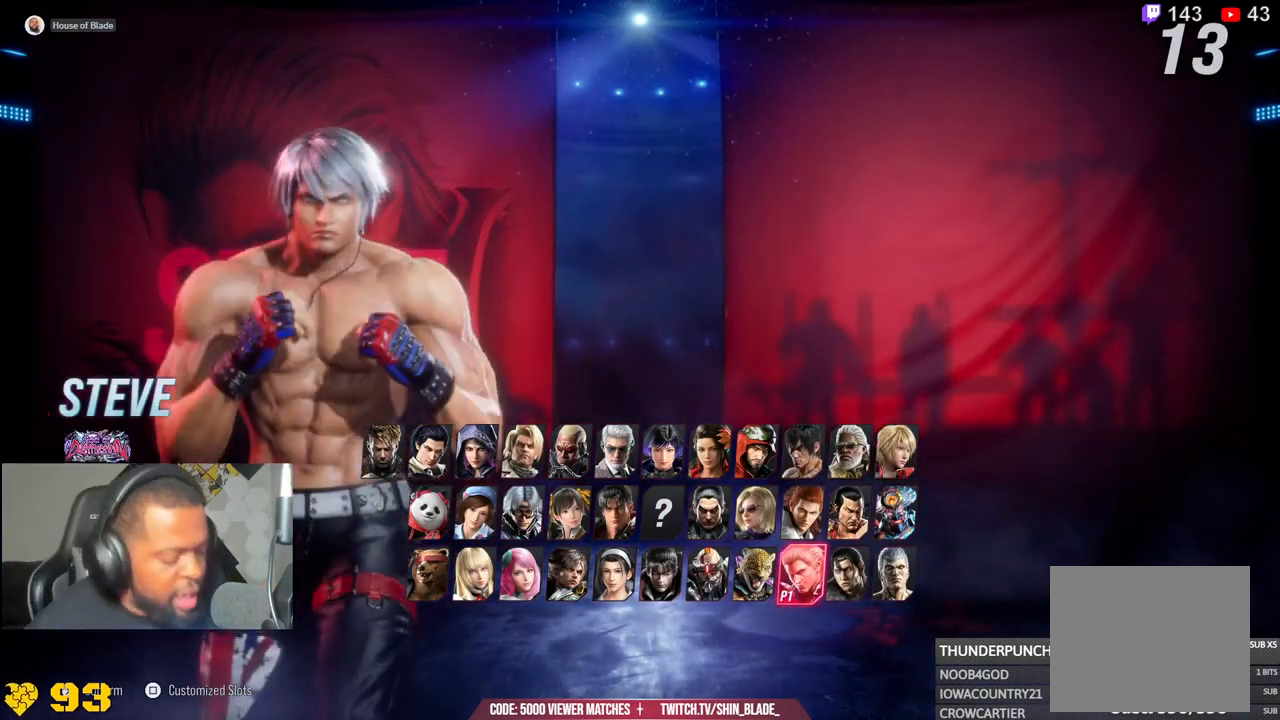
{"buttons": [], "left_stick": "center", "right_stick": "center", "events": []}
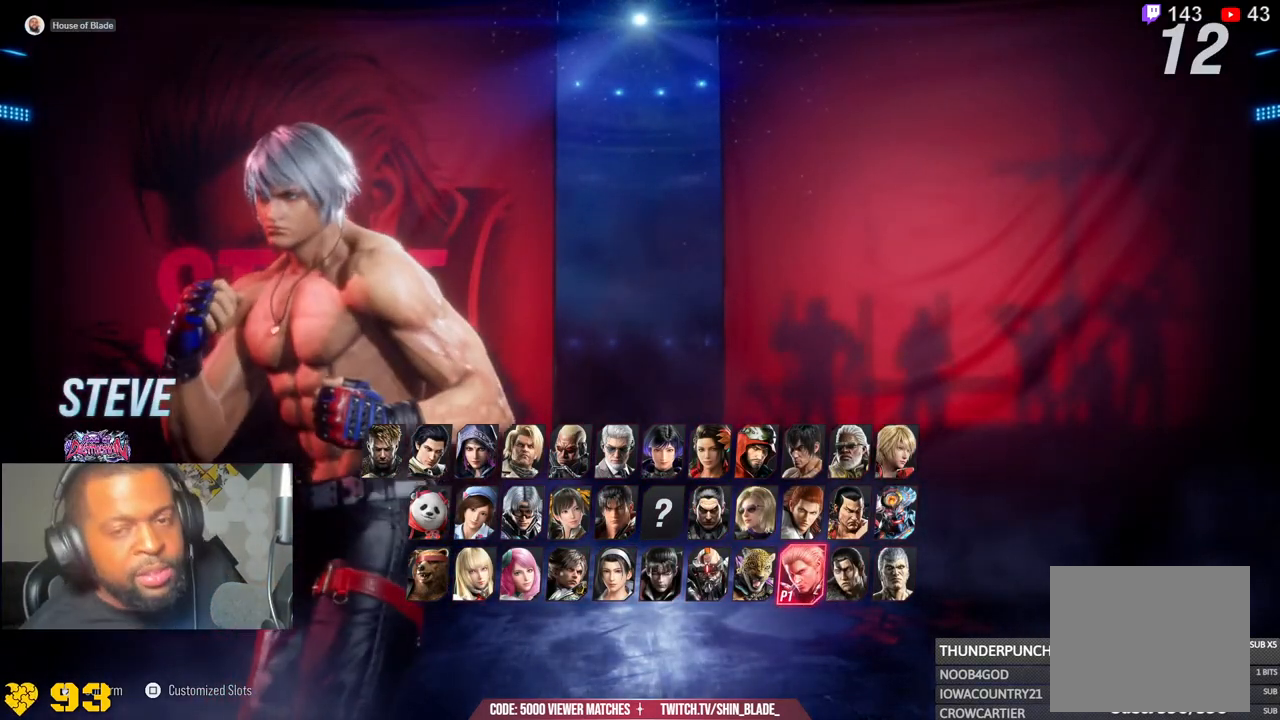
{"buttons": [], "left_stick": "center", "right_stick": "left", "events": [[350, "right_stick", "left"]]}
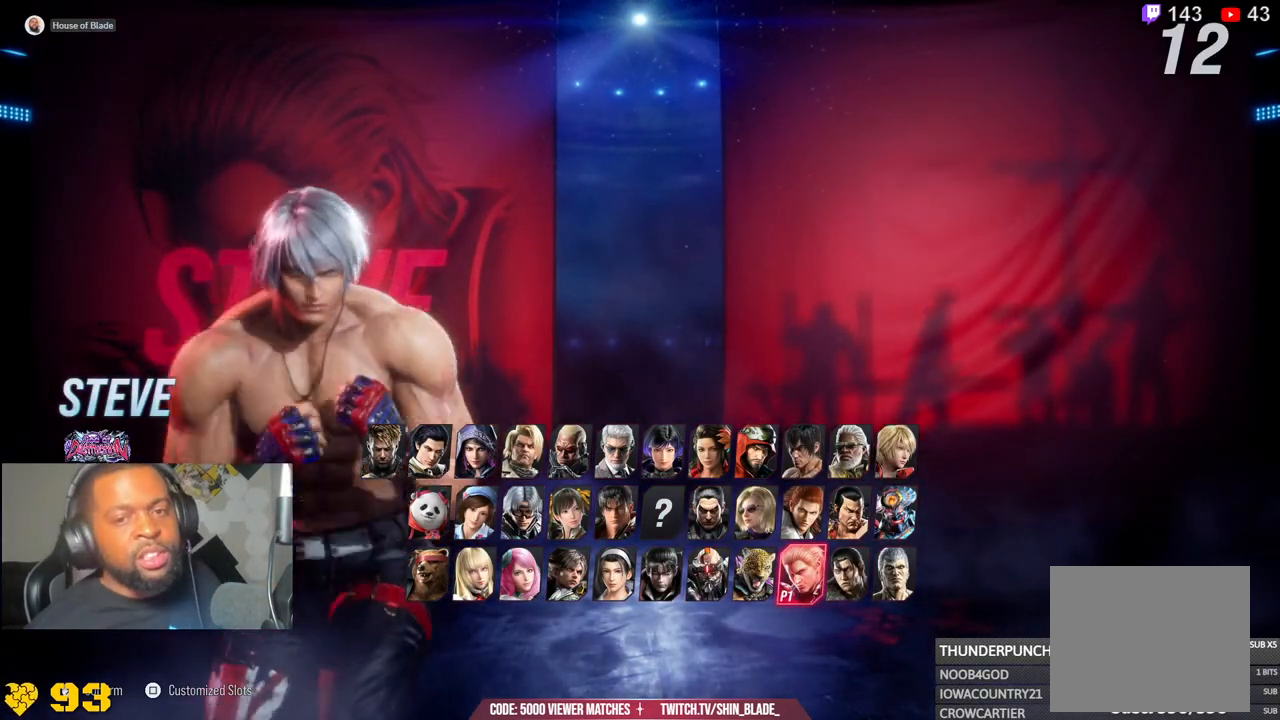
{"buttons": [], "left_stick": "center", "right_stick": "left", "events": []}
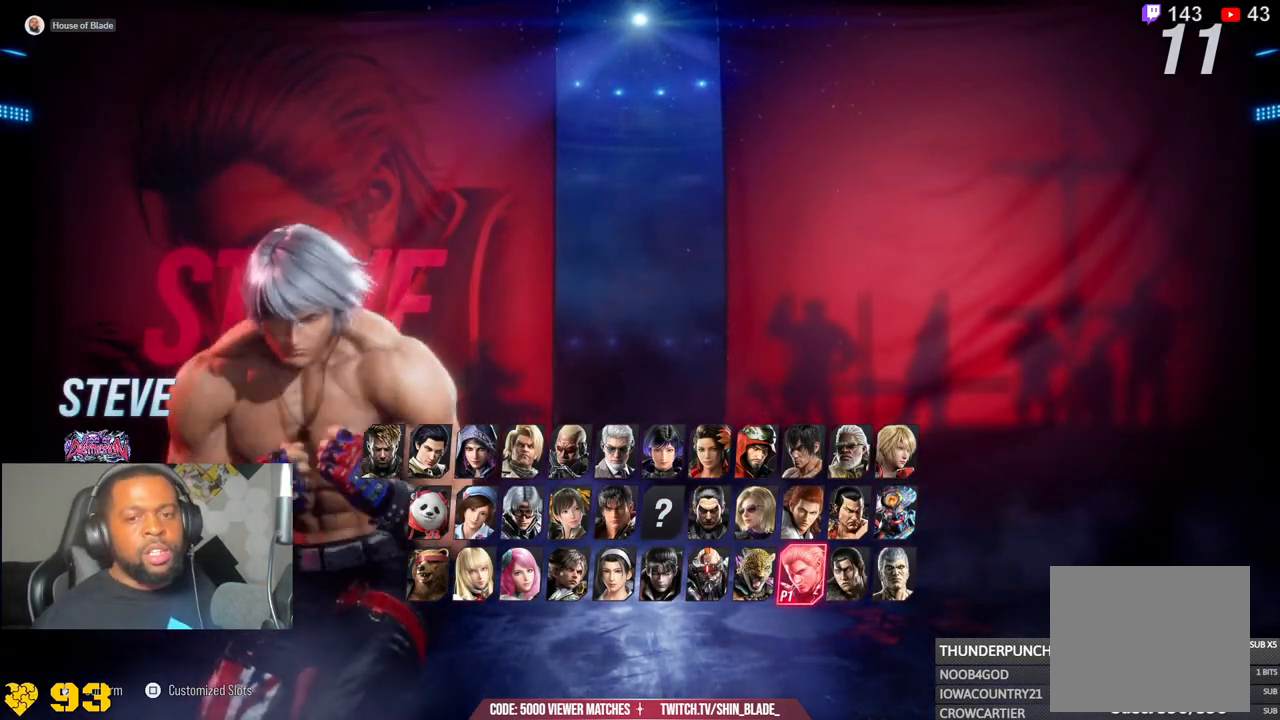
{"buttons": ["CROSS"], "left_stick": "center", "right_stick": "center", "events": [[367, "CROSS", "down"], [367, "right_stick", "center"]]}
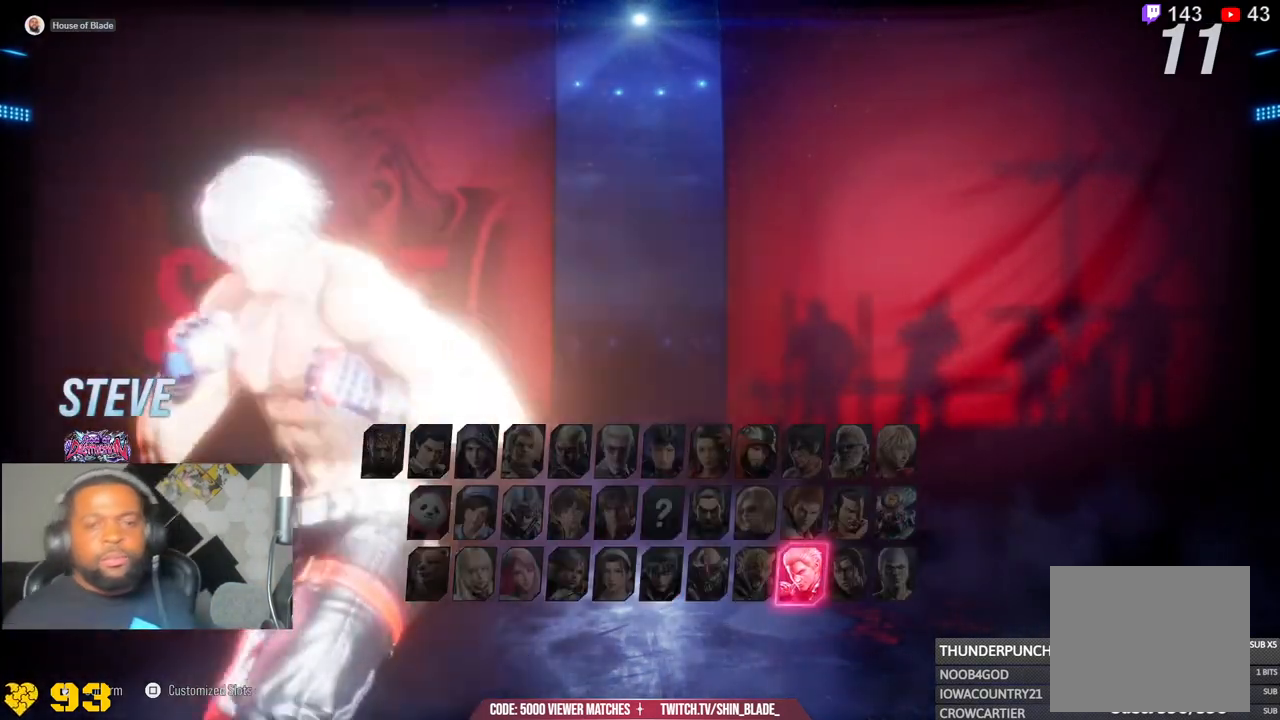
{"buttons": [], "left_stick": "left", "right_stick": "center", "events": [[67, "left_stick", "left"], [283, "CROSS", "up"]]}
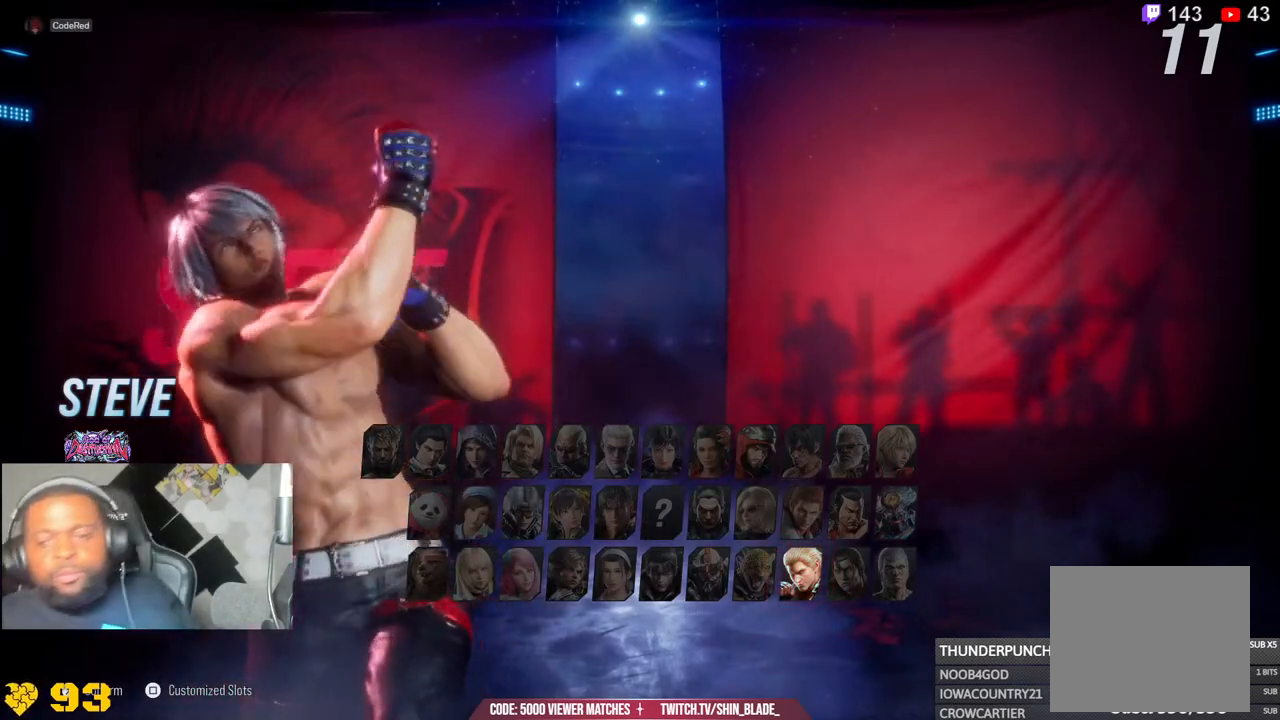
{"buttons": [], "left_stick": "left", "right_stick": "center", "events": []}
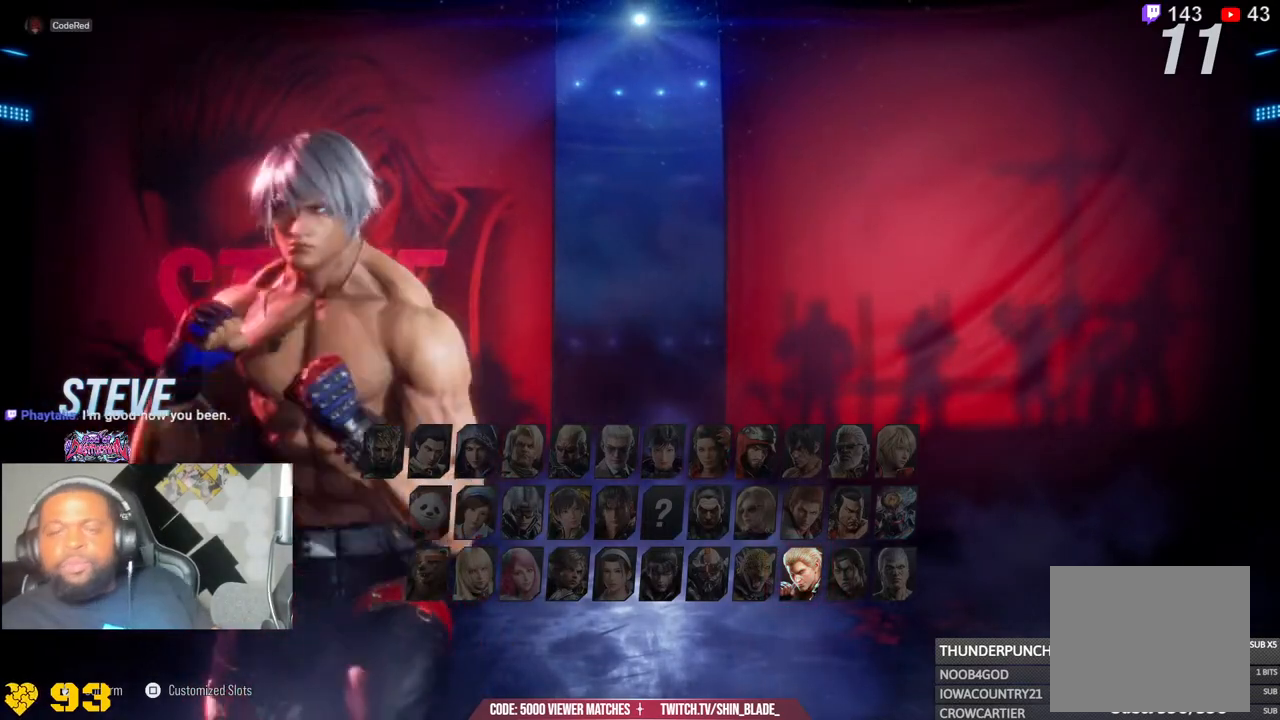
{"buttons": [], "left_stick": "left", "right_stick": "center", "events": []}
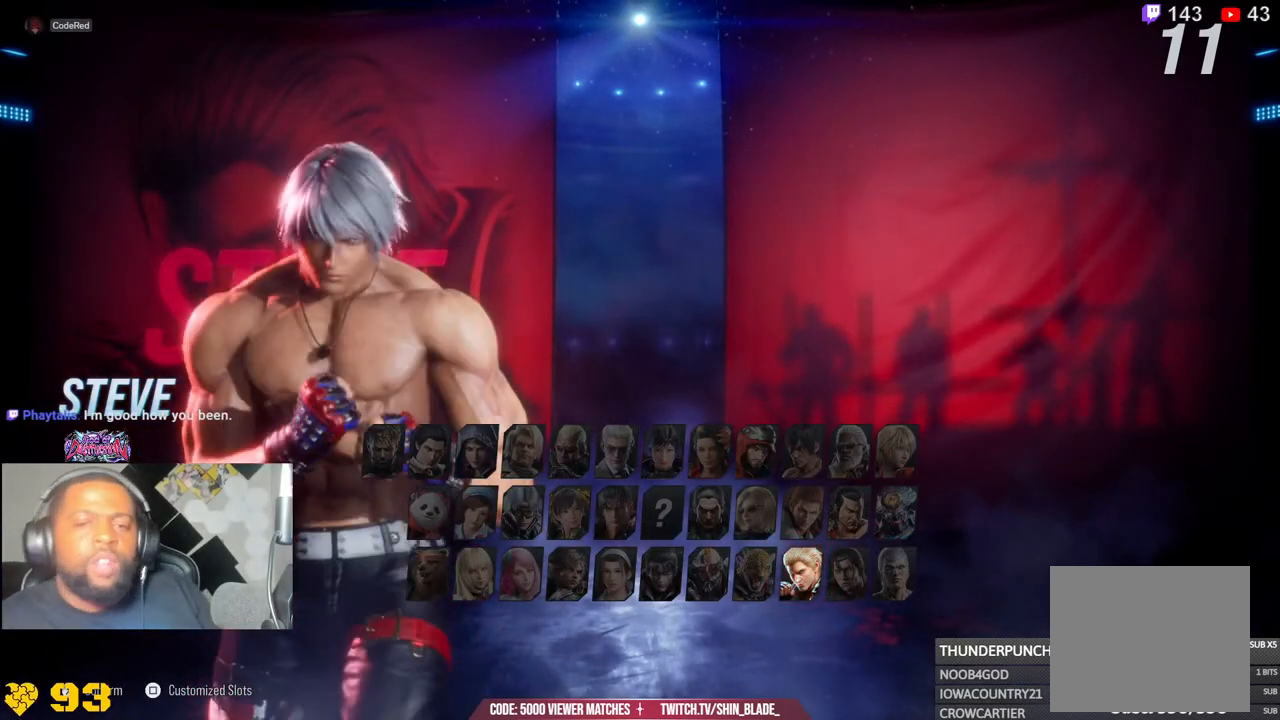
{"buttons": [], "left_stick": "left", "right_stick": "center", "events": []}
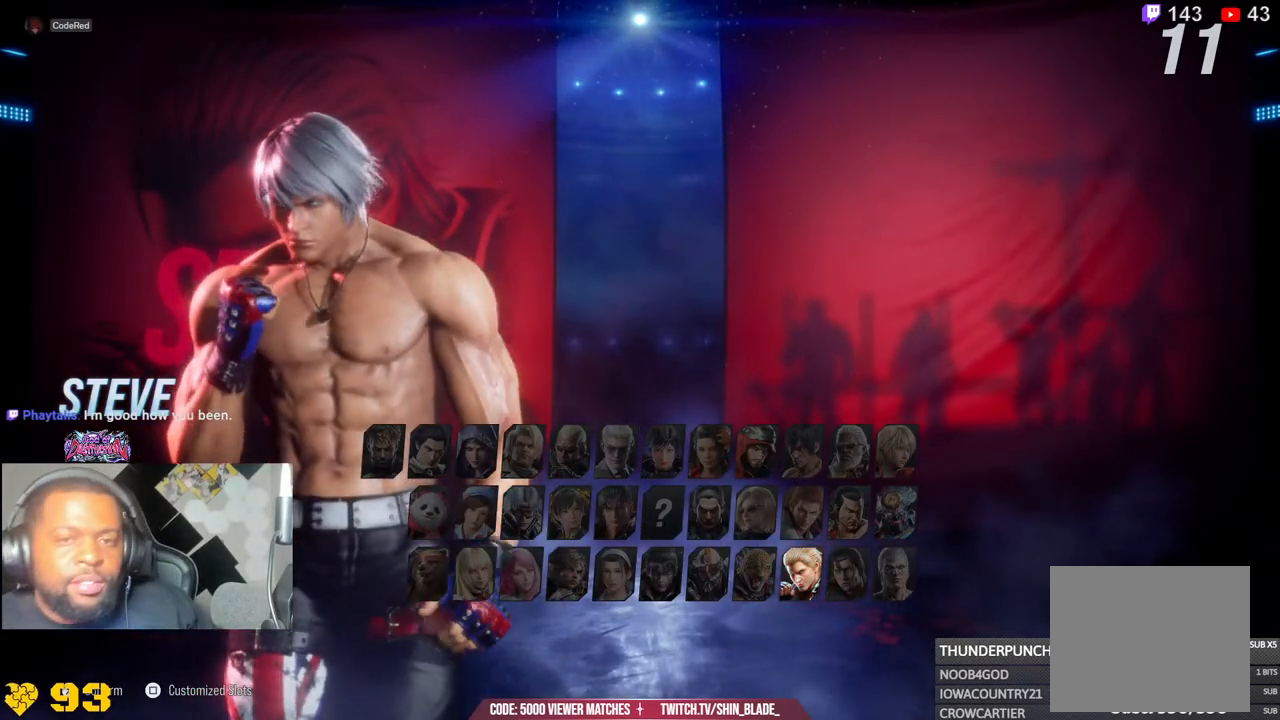
{"buttons": [], "left_stick": "left", "right_stick": "center", "events": []}
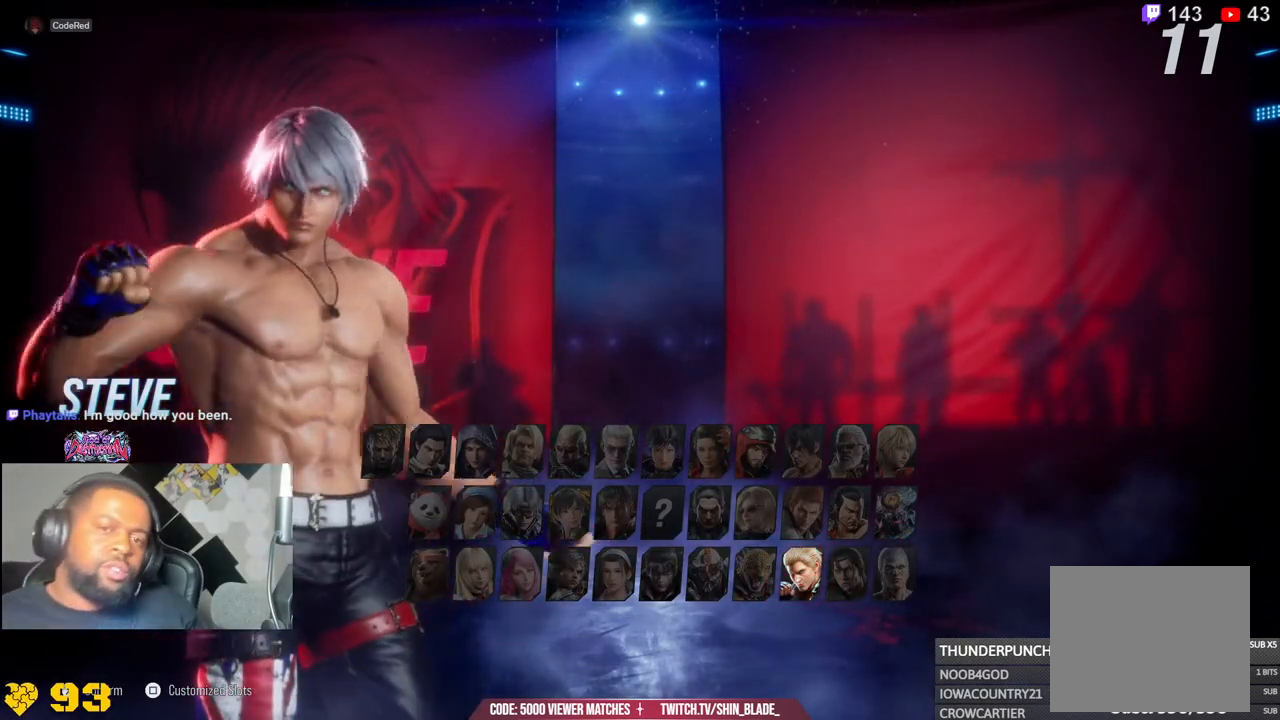
{"buttons": [], "left_stick": "left", "right_stick": "center", "events": []}
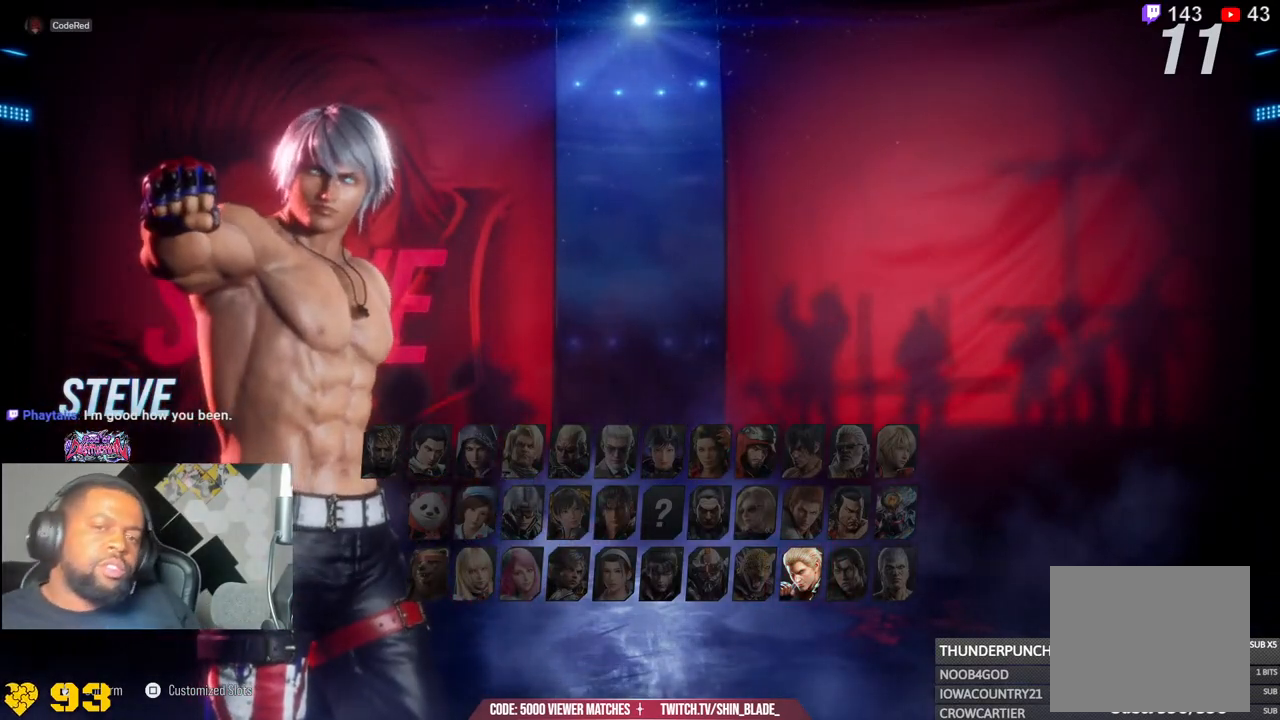
{"buttons": [], "left_stick": "left", "right_stick": "center", "events": []}
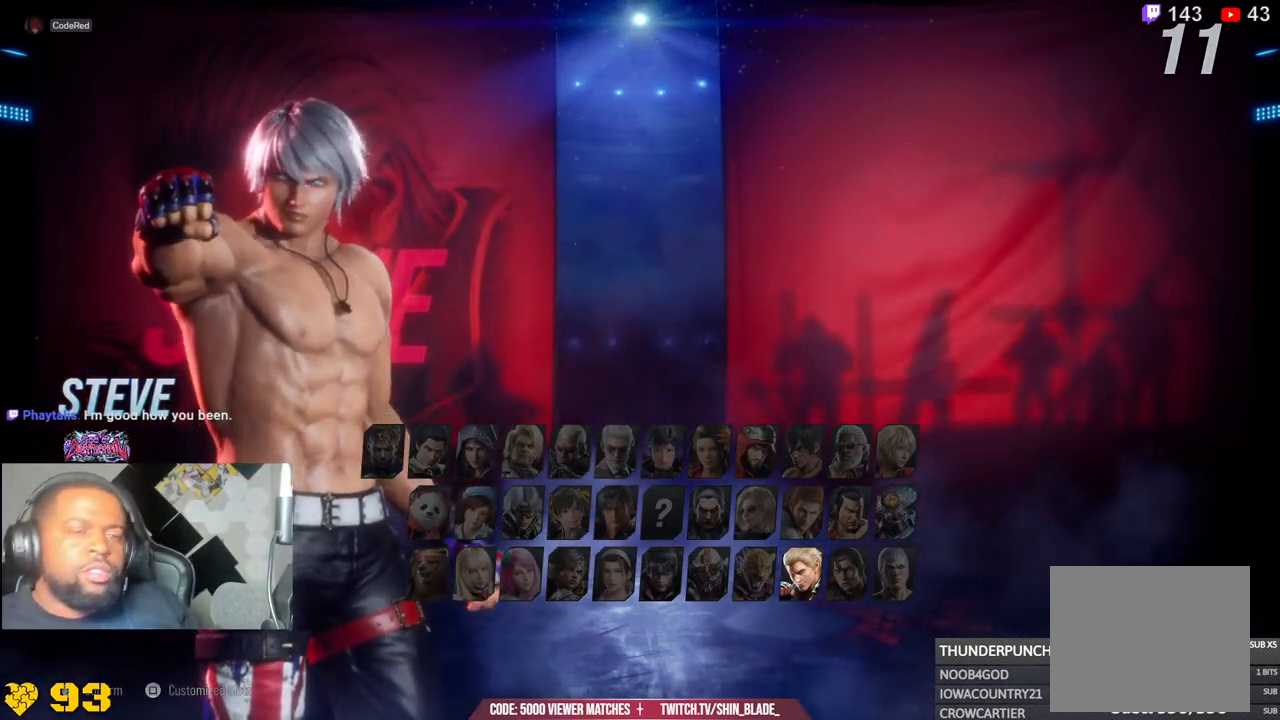
{"buttons": [], "left_stick": "left", "right_stick": "center", "events": []}